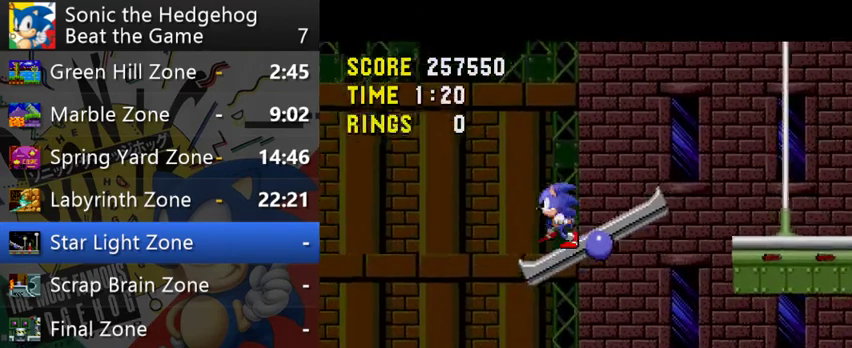
Gameplay with a controller (Xbox layout); each line is a JSON object with the inputs held at the frame after it. "events" lists button and stick changes between this image and that frame as [ms after this image, input, new state], when the widget could be followed in between. This overlay highlights the sticks when they move; stick clicks (L3 R3) are not distinguishable. Not read: L1 L3 R1 R3.
{"buttons": [], "left_stick": "center", "right_stick": "center", "events": [[267, "left_stick", "right"], [433, "left_stick", "center"]]}
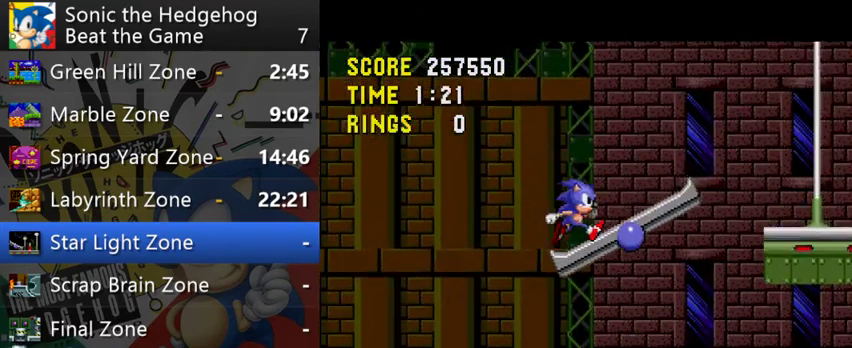
{"buttons": [], "left_stick": "right", "right_stick": "center", "events": [[367, "left_stick", "right"]]}
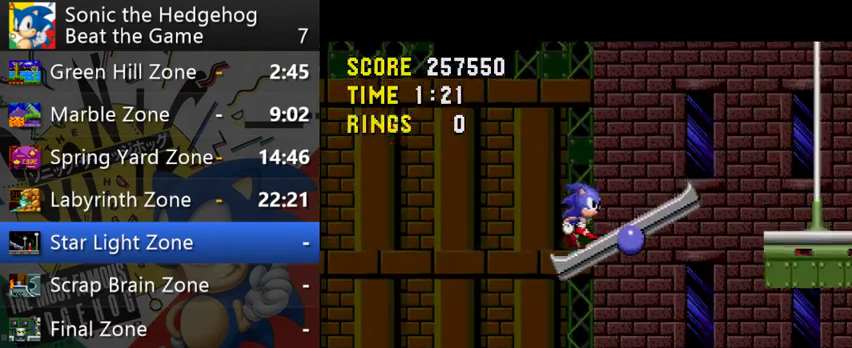
{"buttons": [], "left_stick": "right", "right_stick": "center", "events": [[100, "left_stick", "center"], [167, "left_stick", "right"]]}
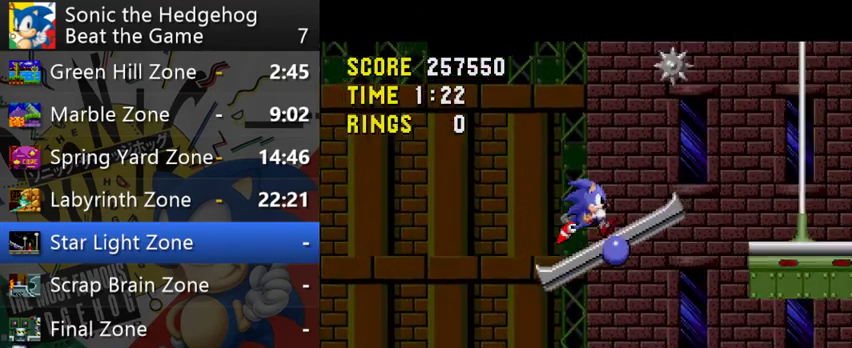
{"buttons": [], "left_stick": "right", "right_stick": "center", "events": [[133, "left_stick", "center"], [400, "left_stick", "right"]]}
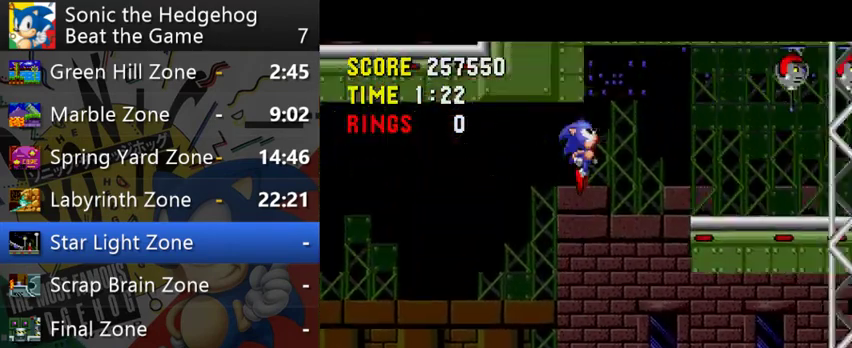
{"buttons": [], "left_stick": "right", "right_stick": "center", "events": [[133, "left_stick", "center"], [400, "left_stick", "right"]]}
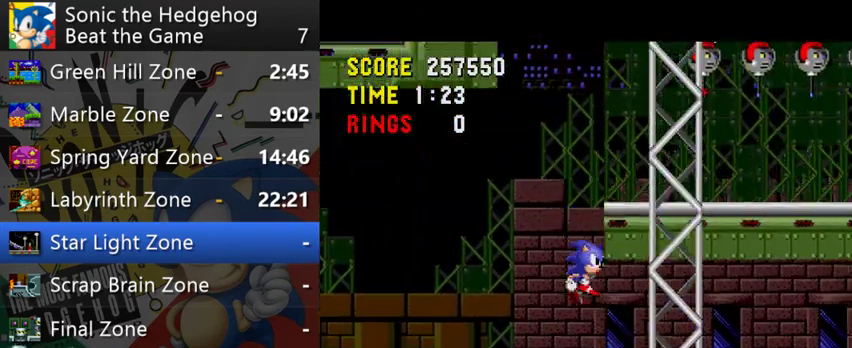
{"buttons": [], "left_stick": "right", "right_stick": "center", "events": [[133, "left_stick", "center"], [200, "left_stick", "right"]]}
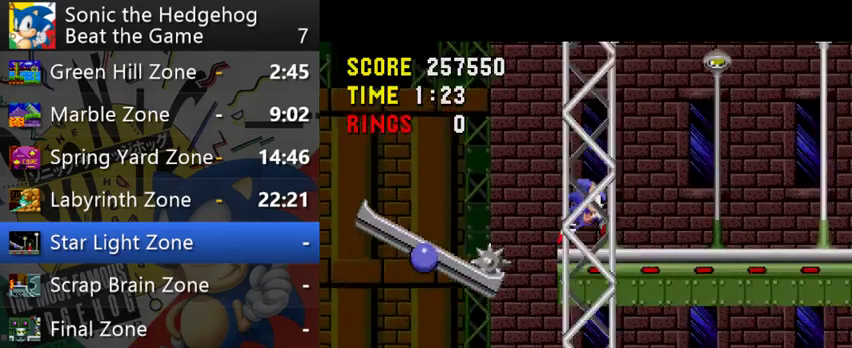
{"buttons": [], "left_stick": "left", "right_stick": "center", "events": [[300, "left_stick", "left"]]}
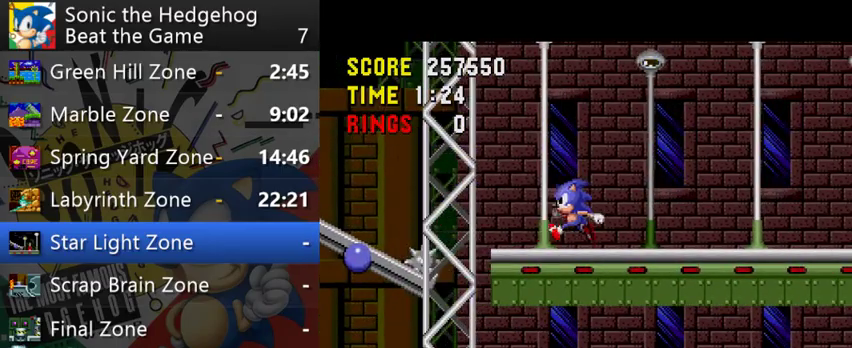
{"buttons": ["A"], "left_stick": "left", "right_stick": "center", "events": [[367, "A", "down"]]}
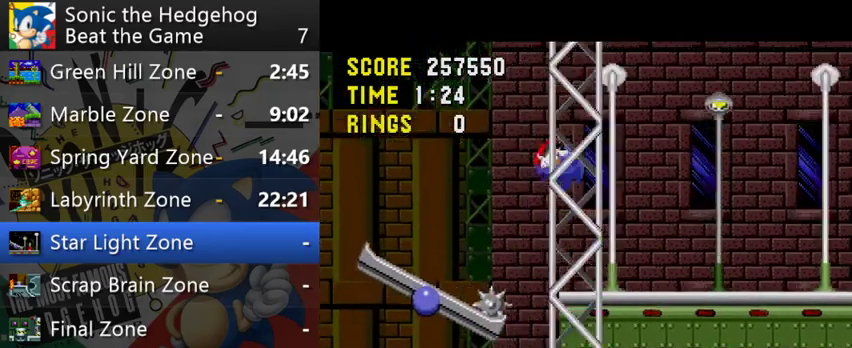
{"buttons": ["A"], "left_stick": "right", "right_stick": "center", "events": [[200, "left_stick", "down-left"], [300, "left_stick", "center"], [467, "left_stick", "right"]]}
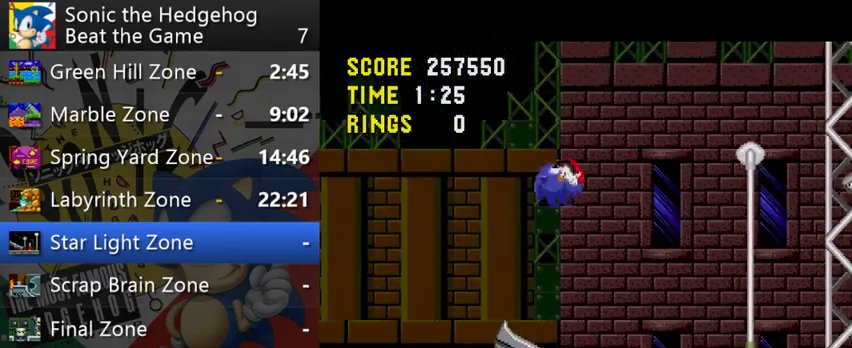
{"buttons": [], "left_stick": "right", "right_stick": "center", "events": [[67, "A", "up"]]}
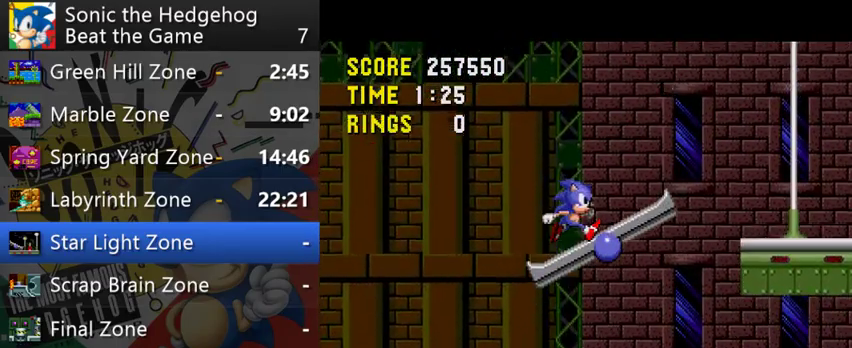
{"buttons": [], "left_stick": "center", "right_stick": "center", "events": [[500, "left_stick", "center"]]}
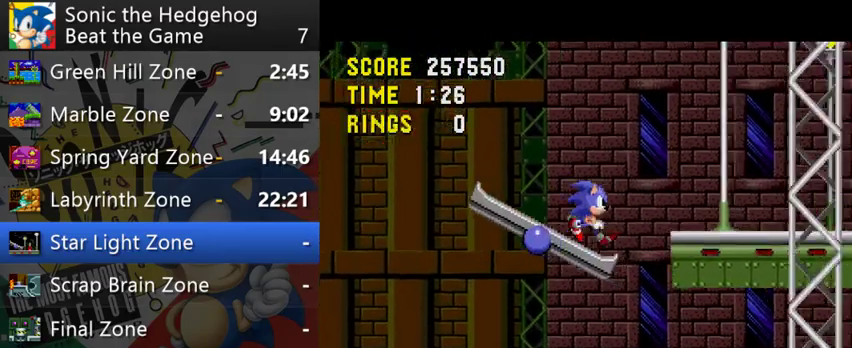
{"buttons": [], "left_stick": "center", "right_stick": "center", "events": [[67, "left_stick", "left"], [233, "left_stick", "center"]]}
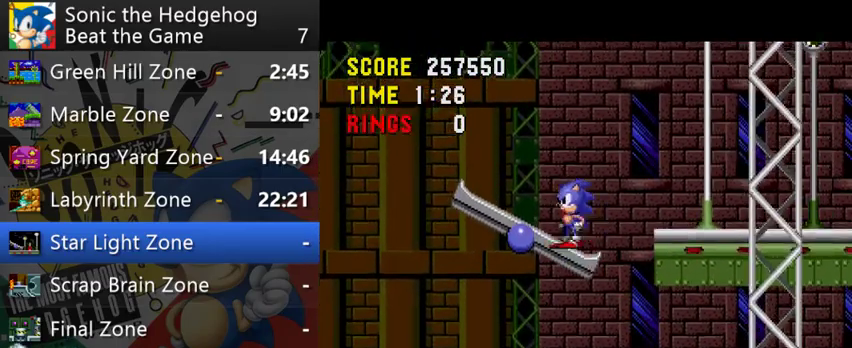
{"buttons": [], "left_stick": "center", "right_stick": "center", "events": []}
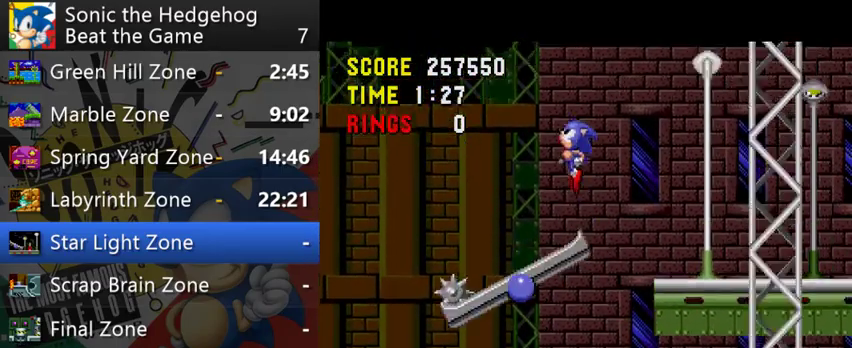
{"buttons": [], "left_stick": "left", "right_stick": "center", "events": [[200, "left_stick", "right"], [367, "left_stick", "up-left"], [433, "left_stick", "left"]]}
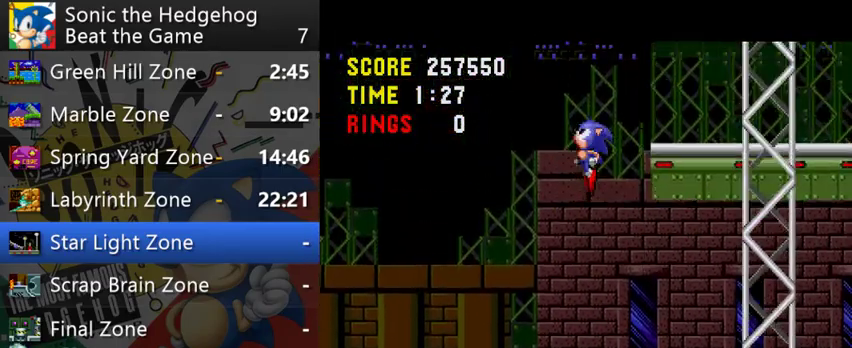
{"buttons": [], "left_stick": "left", "right_stick": "center", "events": [[33, "left_stick", "center"], [300, "left_stick", "left"]]}
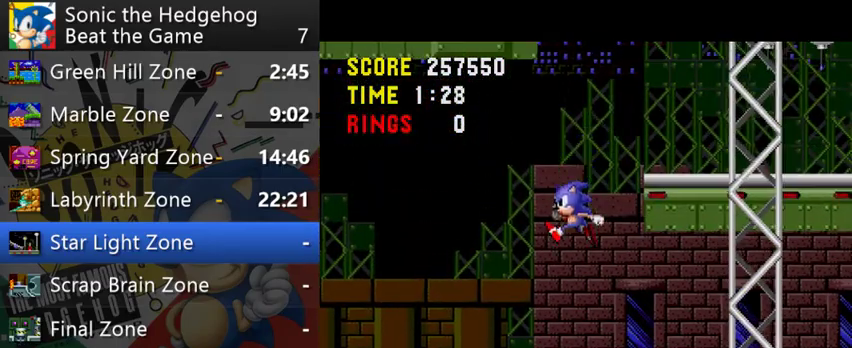
{"buttons": [], "left_stick": "left", "right_stick": "center", "events": [[33, "left_stick", "center"], [333, "left_stick", "right"], [467, "left_stick", "left"]]}
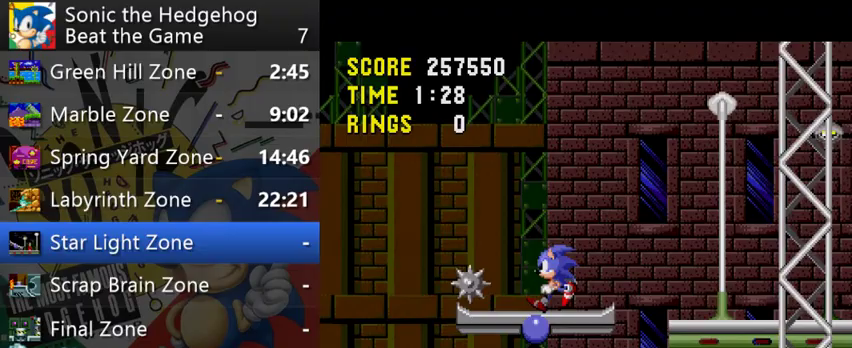
{"buttons": [], "left_stick": "right", "right_stick": "center", "events": [[500, "left_stick", "right"]]}
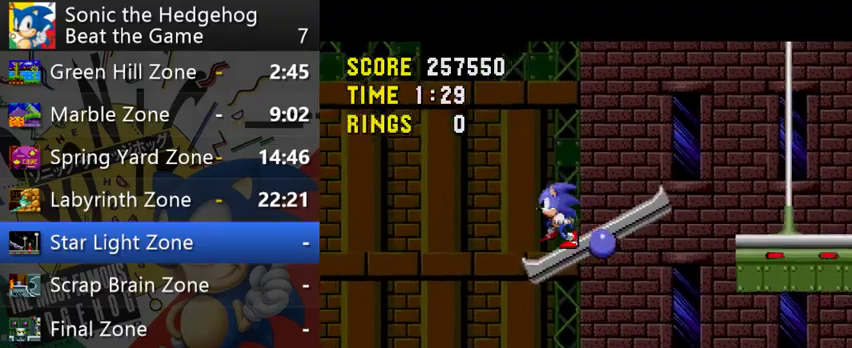
{"buttons": [], "left_stick": "center", "right_stick": "center", "events": [[167, "left_stick", "center"]]}
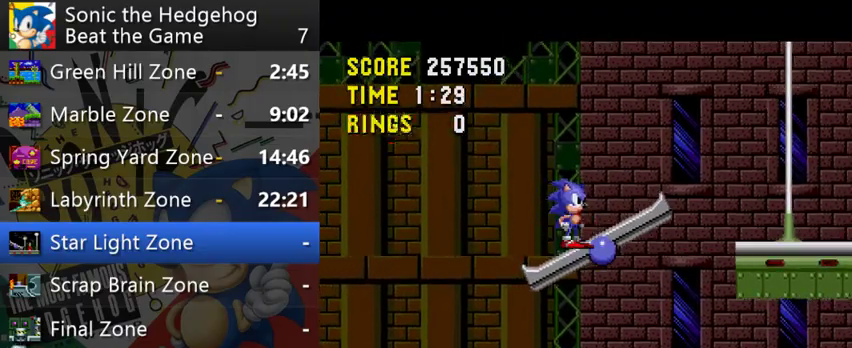
{"buttons": [], "left_stick": "center", "right_stick": "center", "events": []}
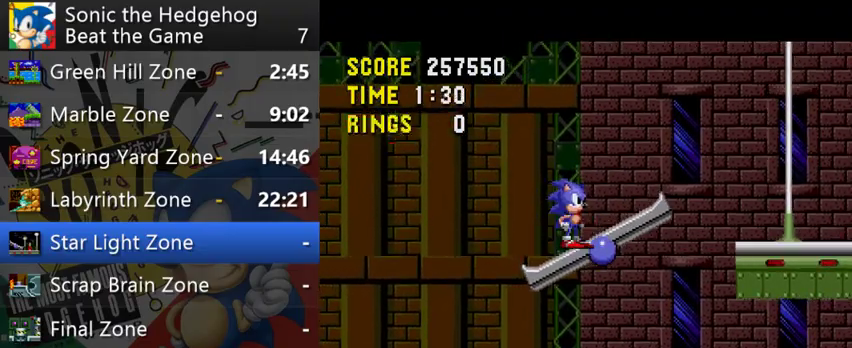
{"buttons": [], "left_stick": "center", "right_stick": "center", "events": [[300, "left_stick", "right"], [433, "left_stick", "center"]]}
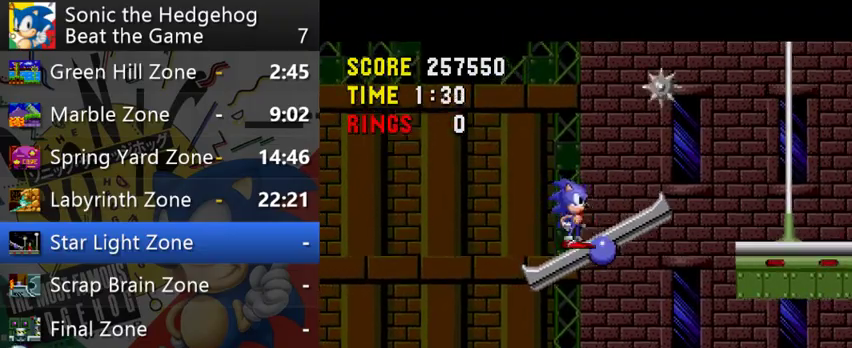
{"buttons": [], "left_stick": "right", "right_stick": "center", "events": [[33, "left_stick", "right"]]}
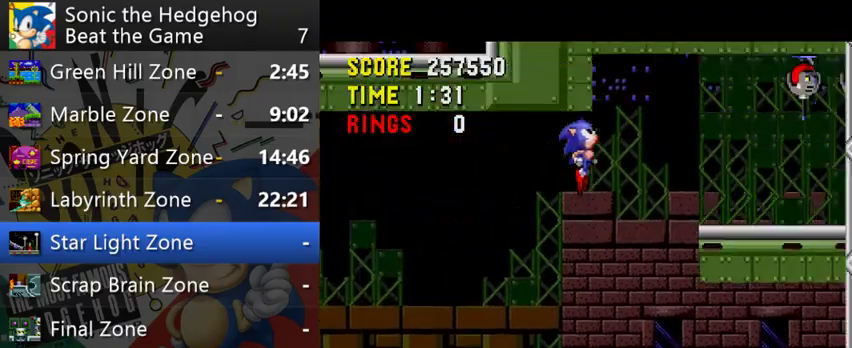
{"buttons": [], "left_stick": "right", "right_stick": "center", "events": []}
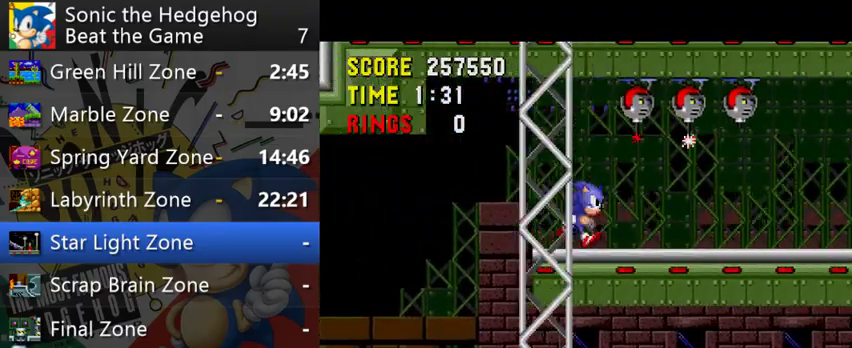
{"buttons": [], "left_stick": "right", "right_stick": "center", "events": []}
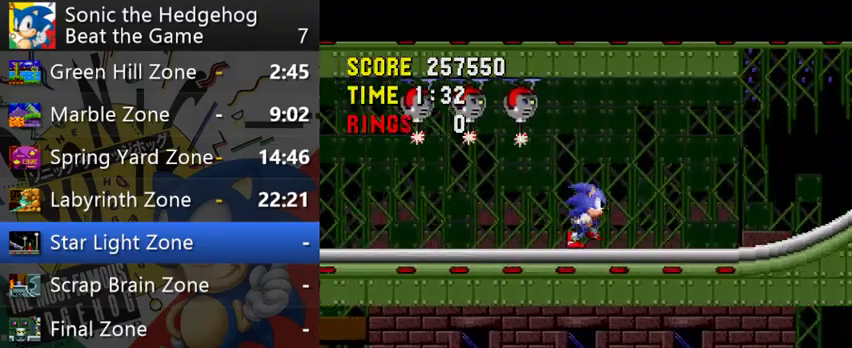
{"buttons": [], "left_stick": "right", "right_stick": "center", "events": []}
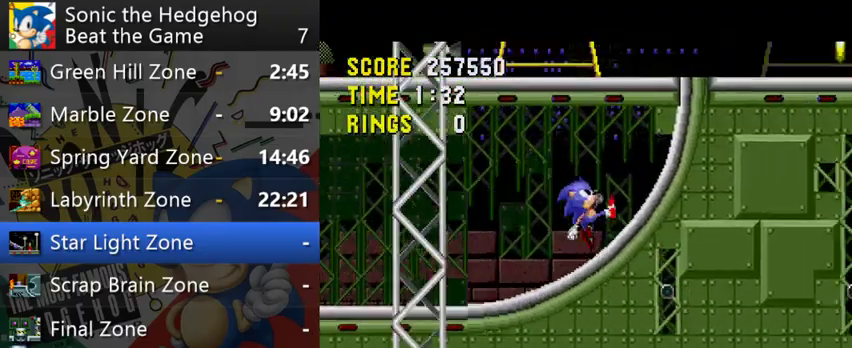
{"buttons": [], "left_stick": "right", "right_stick": "center", "events": []}
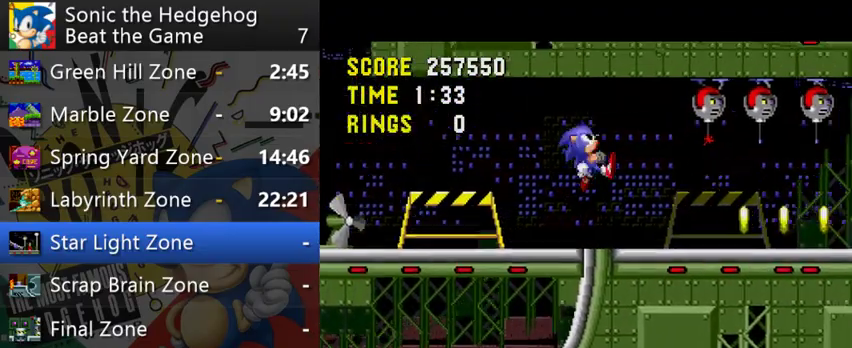
{"buttons": [], "left_stick": "right", "right_stick": "center", "events": []}
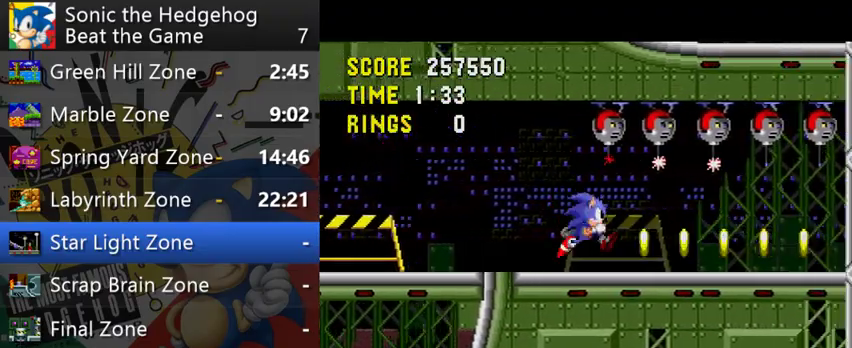
{"buttons": [], "left_stick": "right", "right_stick": "center", "events": []}
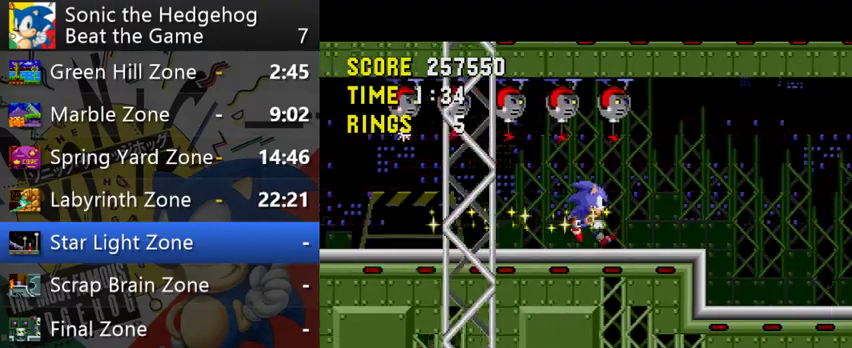
{"buttons": [], "left_stick": "right", "right_stick": "center", "events": [[300, "A", "down"], [400, "A", "up"]]}